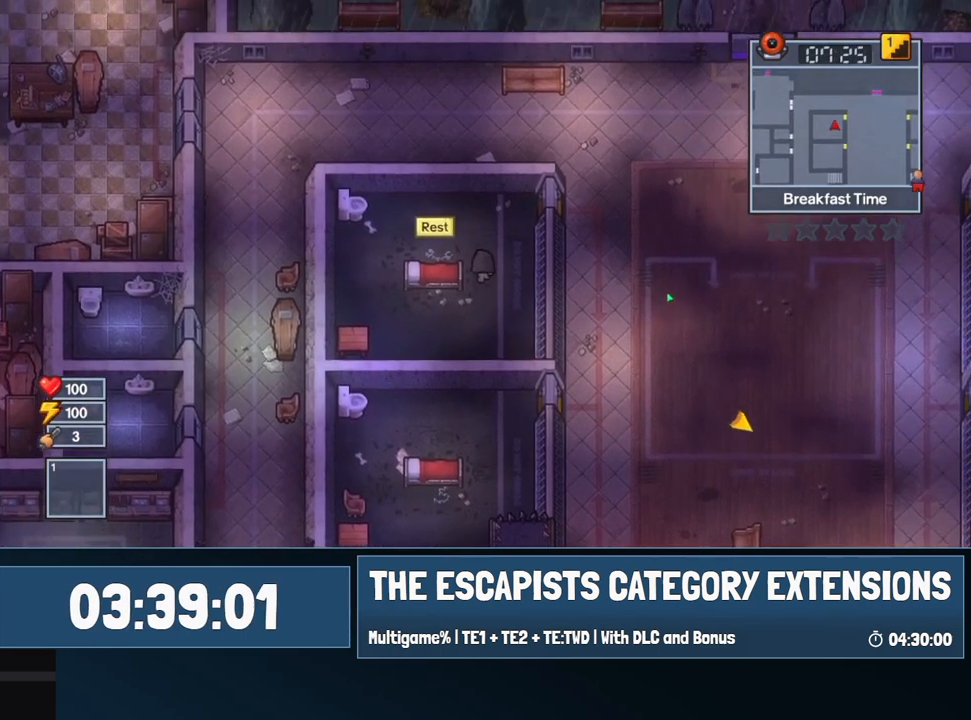
Gameplay with keyboard and mouse; each line is a JSON object with the keys and mouse buttons held at the frame after it. "events" lists presses ("down") and releases ("up") of "0", "1", "2", "3", "4", "5", "6", "7", "8", "9", "a", "alt", "backspace", "c", "ctrl", "d", "e", "equals", "escape", "f", "f1", "f2", "f3", "f4", "i", "j", "m", "minus", "o", "p", "q", "s", "shift", "space", "super", "t", "tab", "w", "mouse_left", "mouse_wheel" and "mouse_right" between this image and that frame as [ms after this image, input, new state], when the widget could be followed in between. "mouse_left", "mouse_wheel", "mouse_right" = the "left", "wheel", "right" buttons of the "mouse" list. No other keys are recorded. "wheel" means that the mouse wheel is clicked or scrolled. Mouse movement is not recorded.
{"keys": ["d", "w"], "mouse": ["left"], "events": [[34, "mouse_left", "down"], [67, "d", "down"]]}
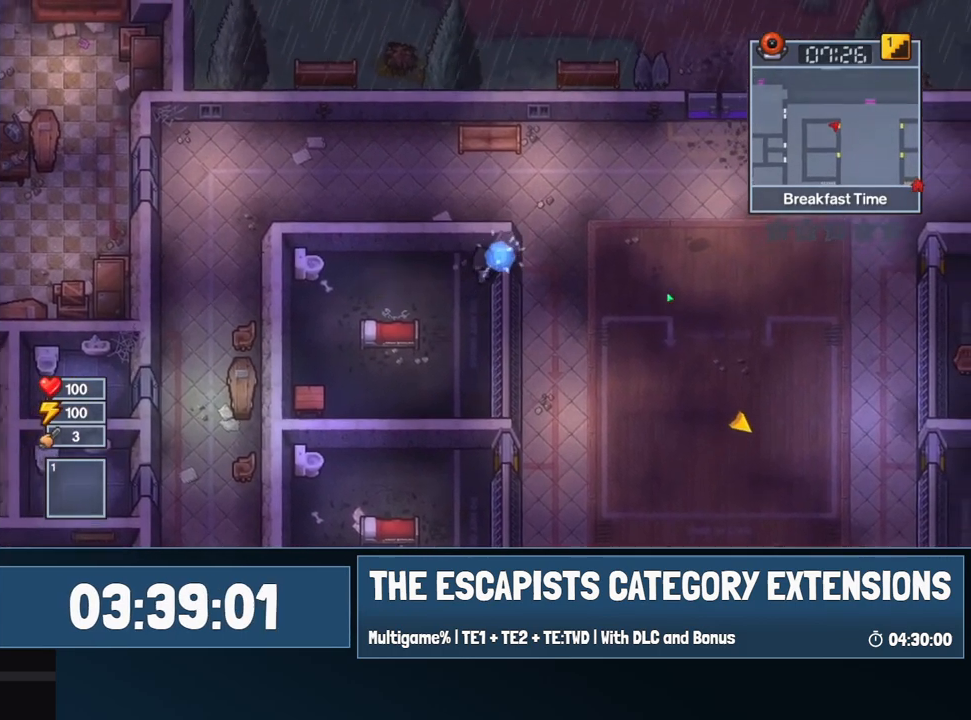
{"keys": ["s"], "mouse": ["left"], "events": [[50, "w", "up"], [284, "s", "down"], [367, "d", "up"]]}
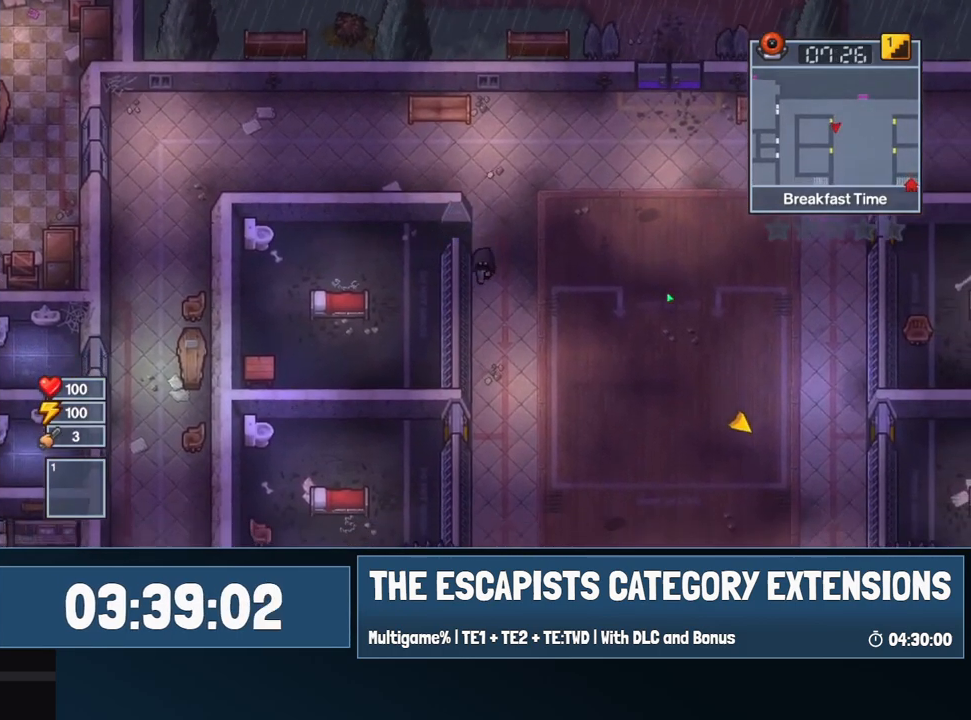
{"keys": ["s"], "mouse": ["left"], "events": []}
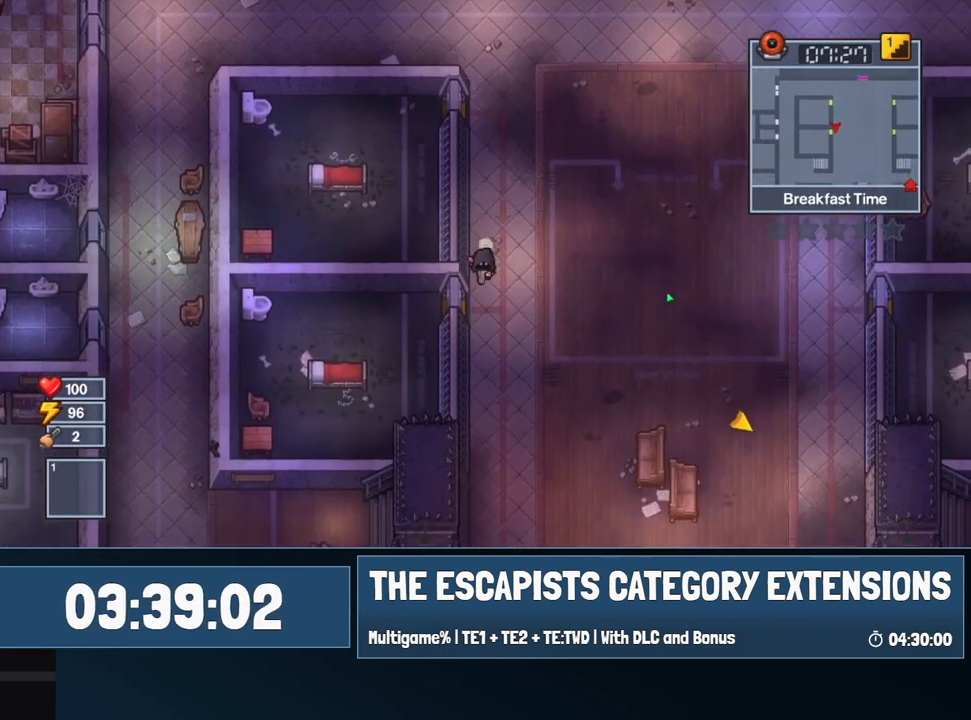
{"keys": ["s"], "mouse": ["left"], "events": [[167, "c", "down"], [217, "c", "up"], [267, "c", "down"], [267, "mouse_left", "up"], [300, "c", "up"], [350, "mouse_left", "down"]]}
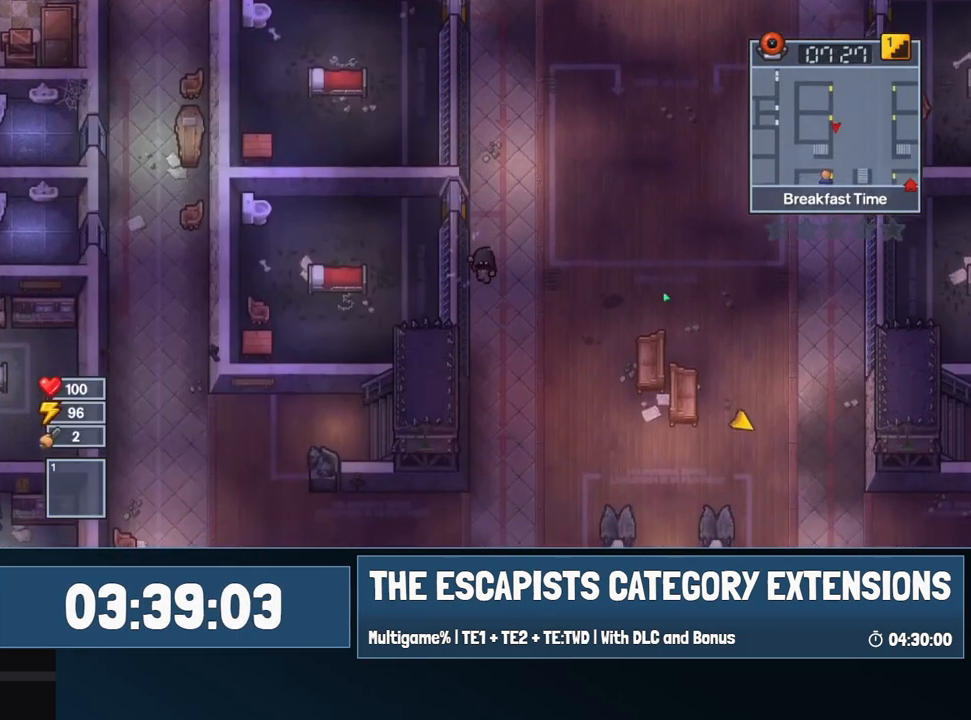
{"keys": ["s"], "mouse": ["left"], "events": []}
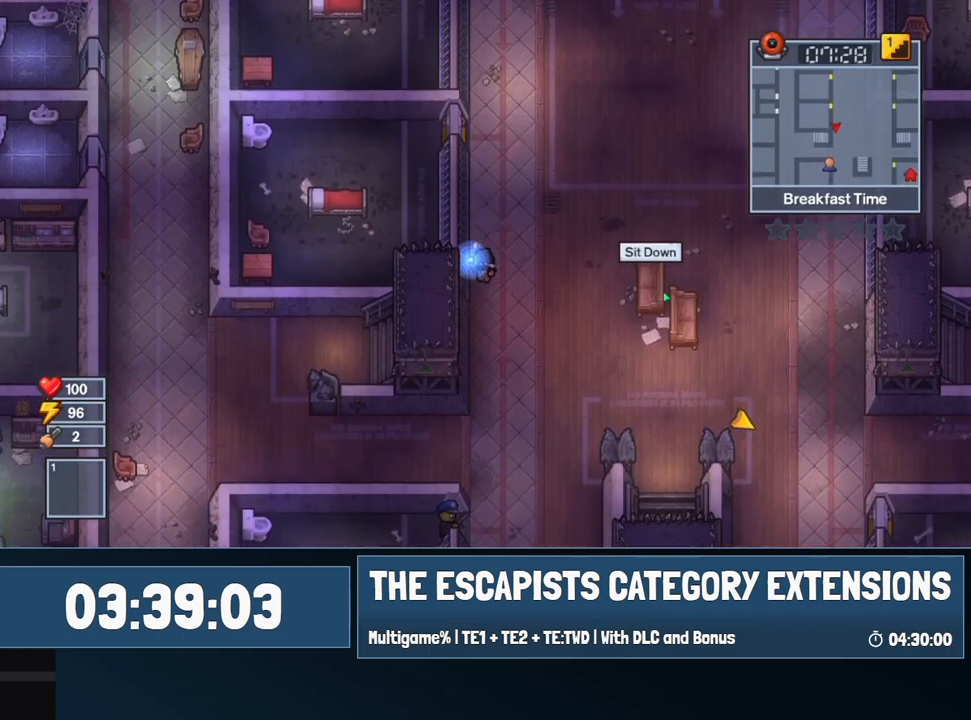
{"keys": ["s"], "mouse": ["left"], "events": []}
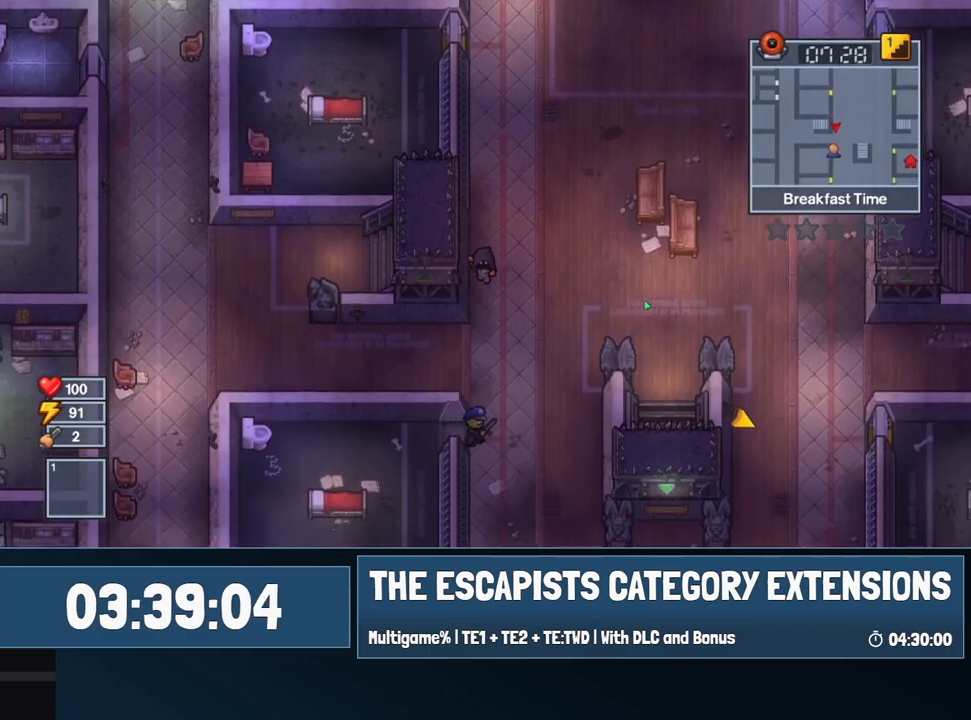
{"keys": ["s"], "mouse": ["left"], "events": [[450, "c", "down"], [500, "c", "up"]]}
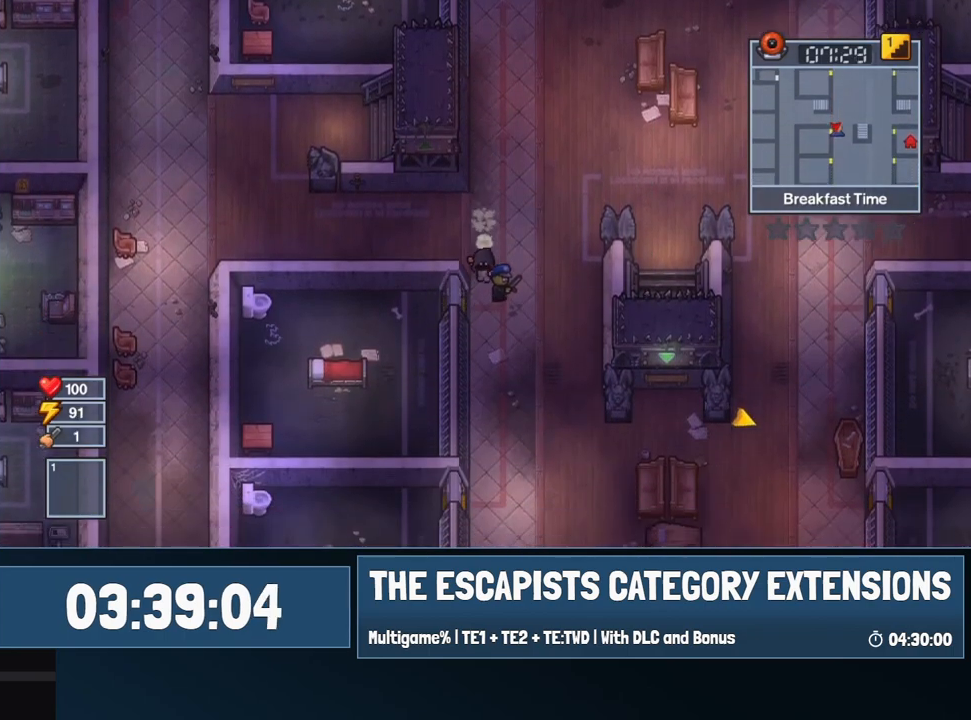
{"keys": ["a"], "mouse": [], "events": [[50, "c", "down"], [84, "c", "up"], [284, "a", "down"], [284, "mouse_left", "up"], [417, "s", "up"]]}
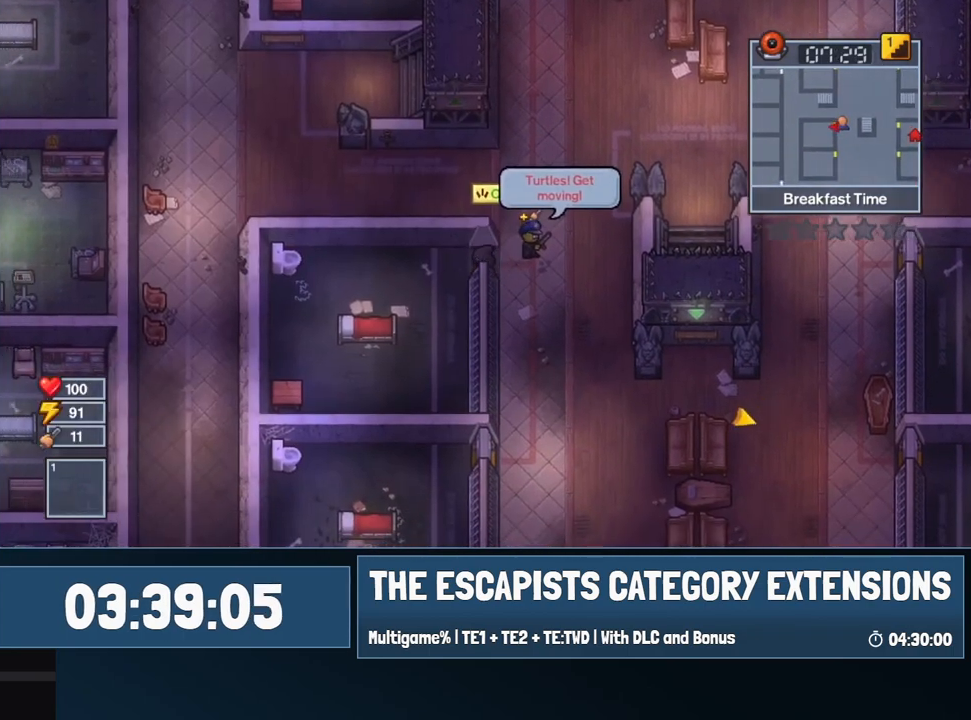
{"keys": ["s"], "mouse": [], "events": [[100, "s", "down"], [267, "a", "up"]]}
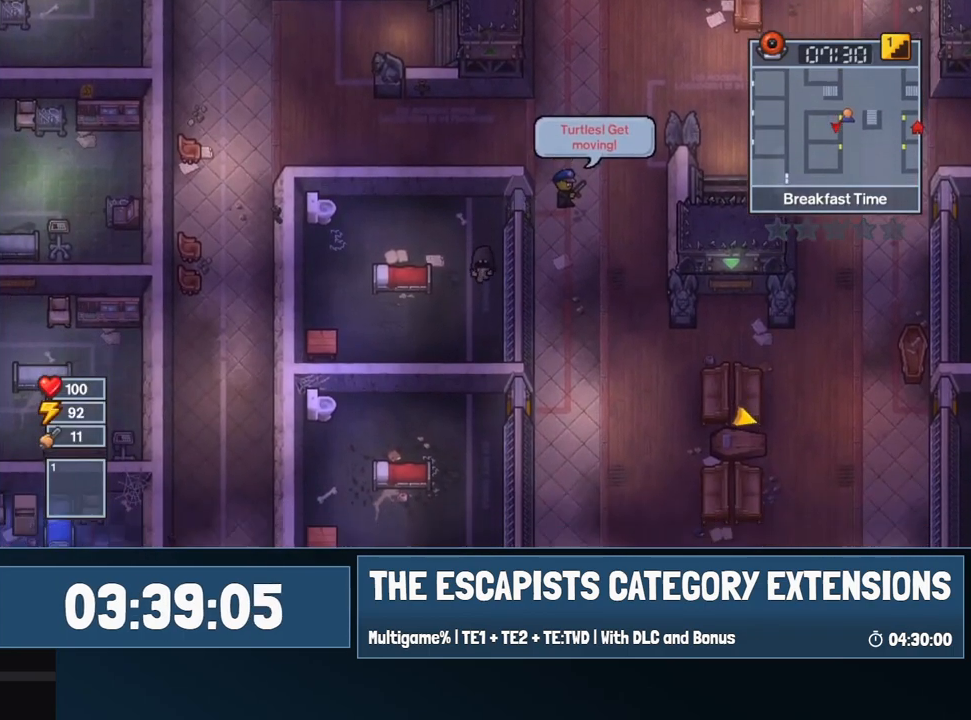
{"keys": ["a", "s"], "mouse": [], "events": [[34, "a", "down"], [350, "s", "up"], [500, "s", "down"]]}
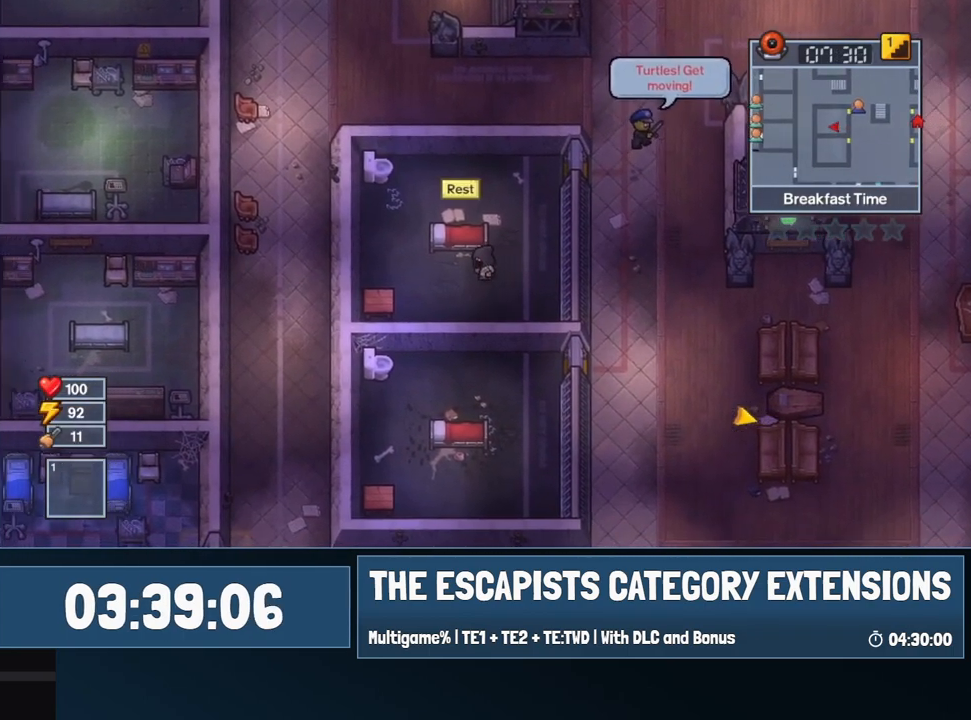
{"keys": ["a"], "mouse": [], "events": [[284, "s", "up"]]}
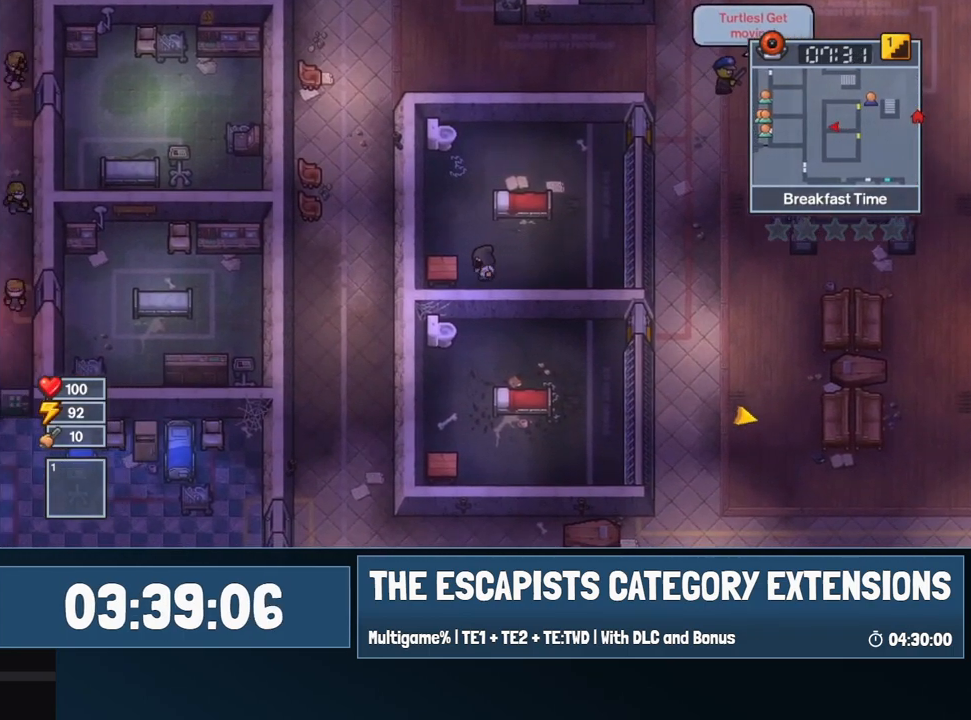
{"keys": [], "mouse": [], "events": [[200, "e", "down"], [250, "a", "up"], [250, "e", "up"], [300, "e", "down"], [334, "e", "up"]]}
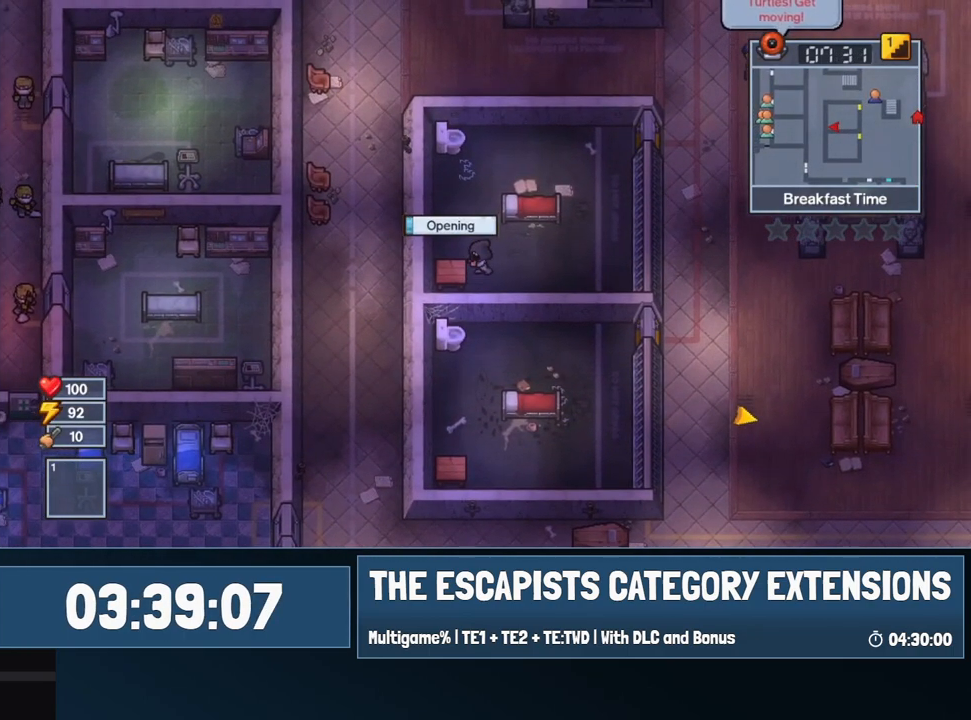
{"keys": [], "mouse": [], "events": []}
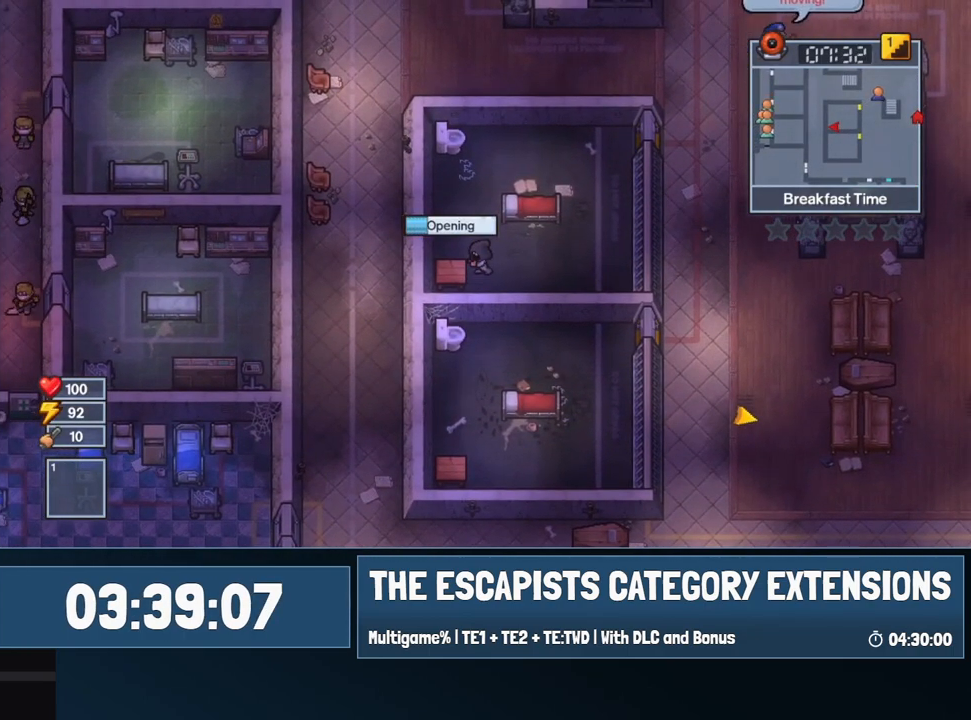
{"keys": [], "mouse": [], "events": []}
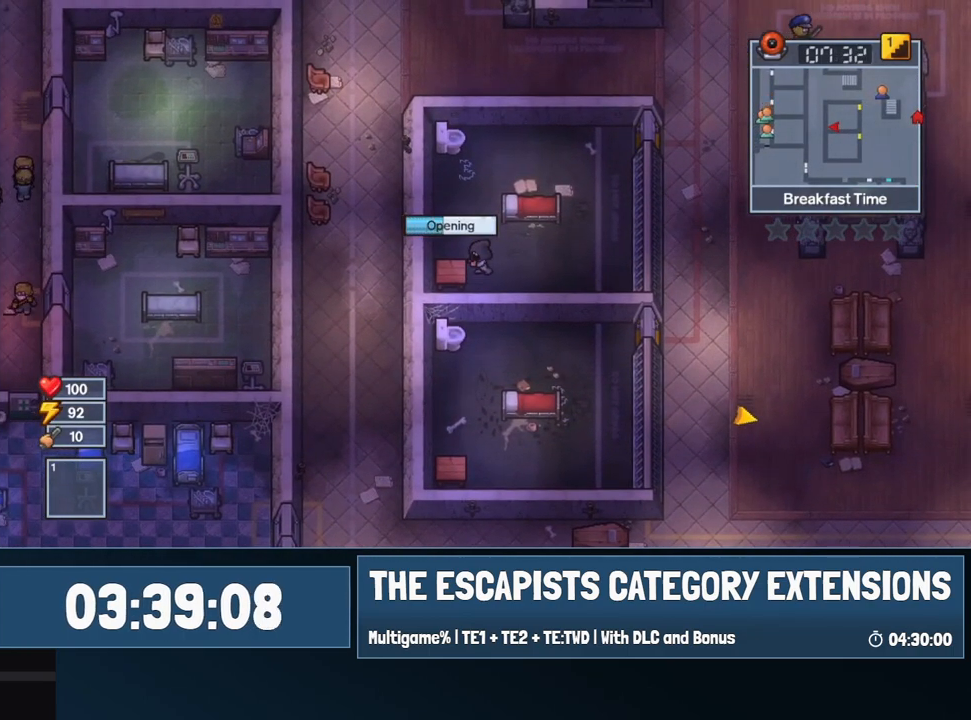
{"keys": [], "mouse": [], "events": []}
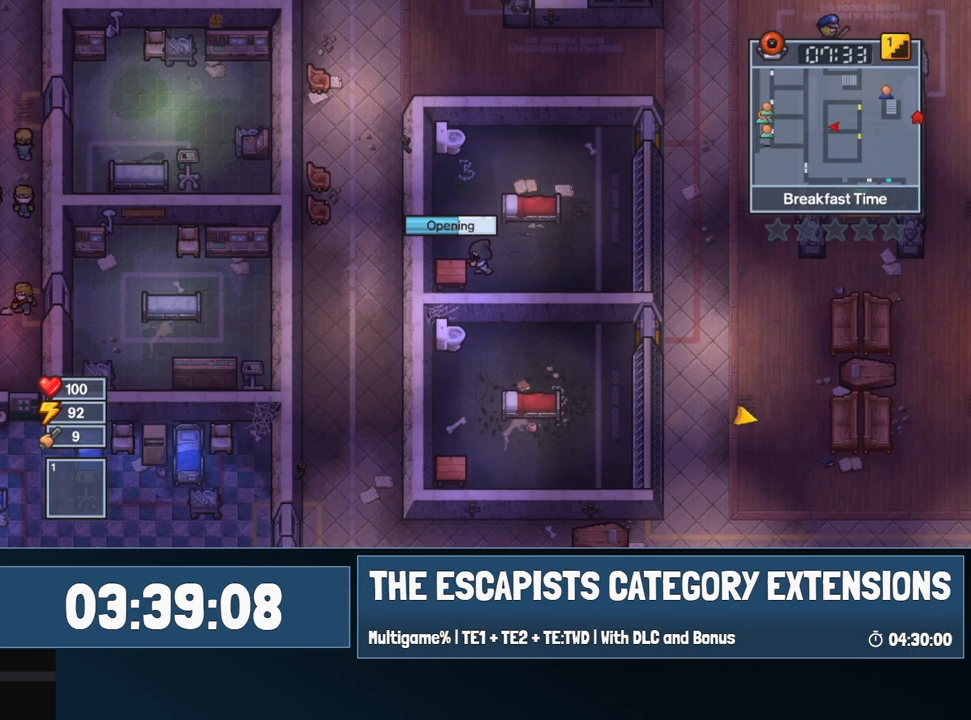
{"keys": [], "mouse": [], "events": []}
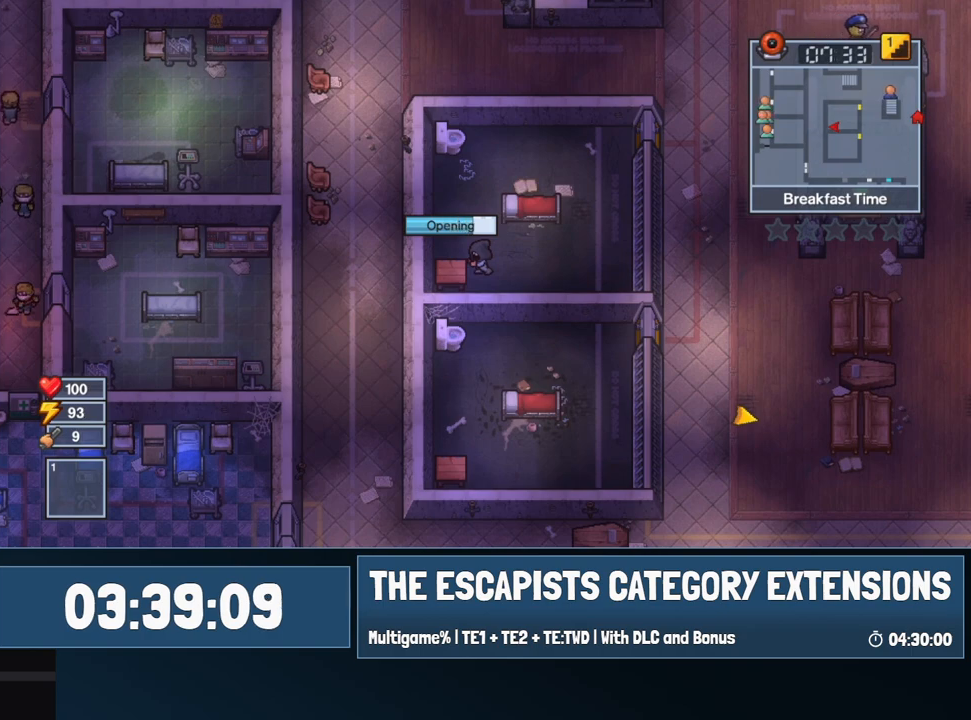
{"keys": [], "mouse": [], "events": []}
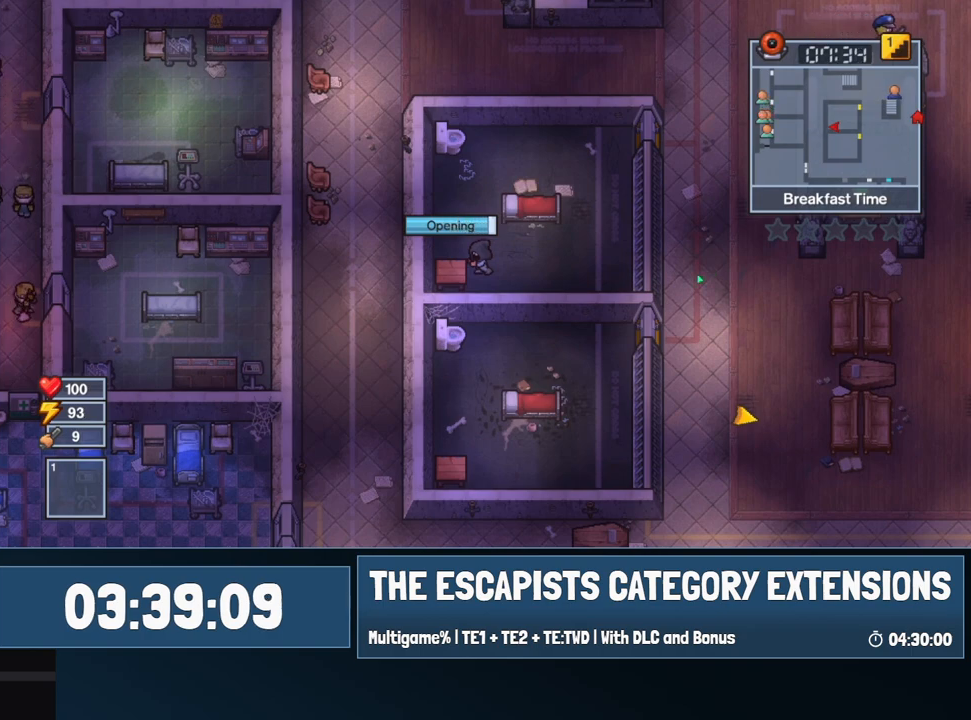
{"keys": [], "mouse": ["left"], "events": [[484, "mouse_left", "down"]]}
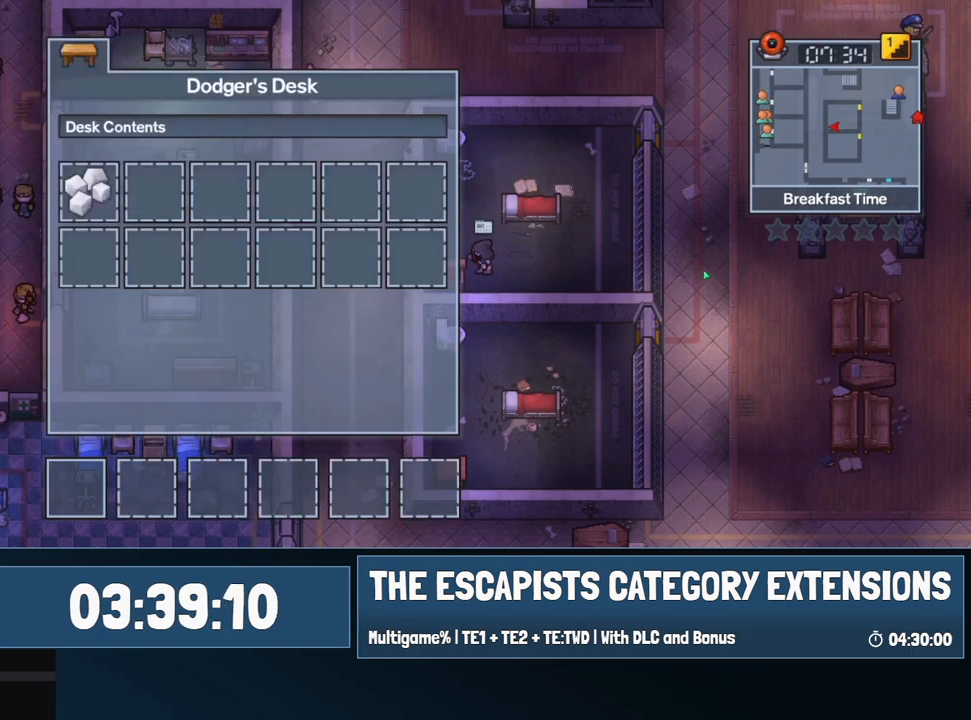
{"keys": ["d"], "mouse": [], "events": [[34, "mouse_left", "up"], [84, "d", "down"]]}
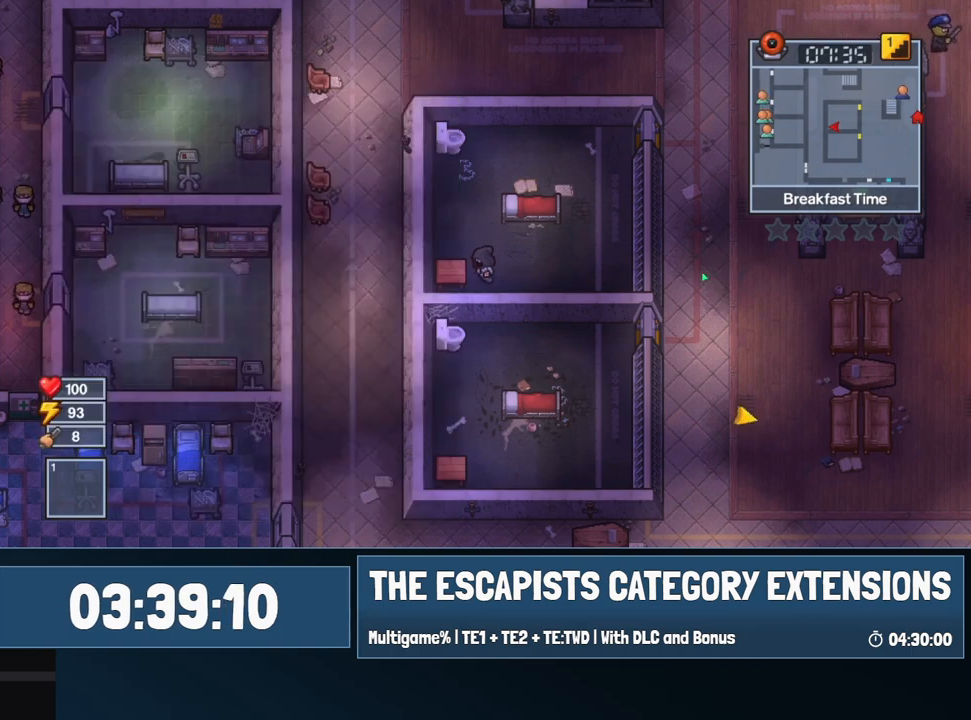
{"keys": ["d", "w"], "mouse": [], "events": [[334, "w", "down"]]}
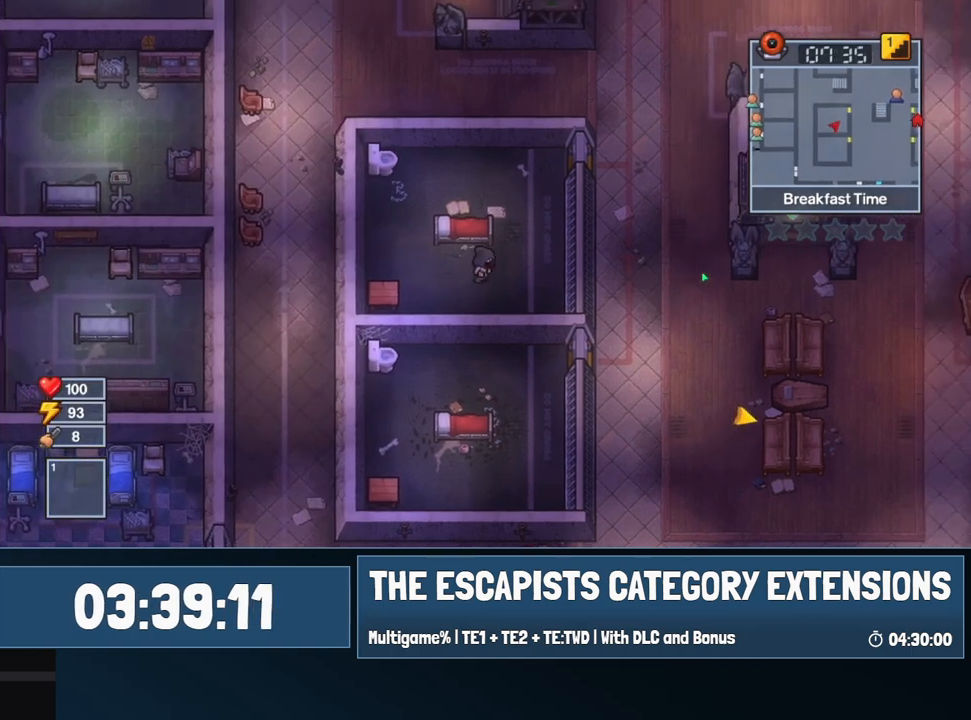
{"keys": ["w"], "mouse": [], "events": [[500, "d", "up"]]}
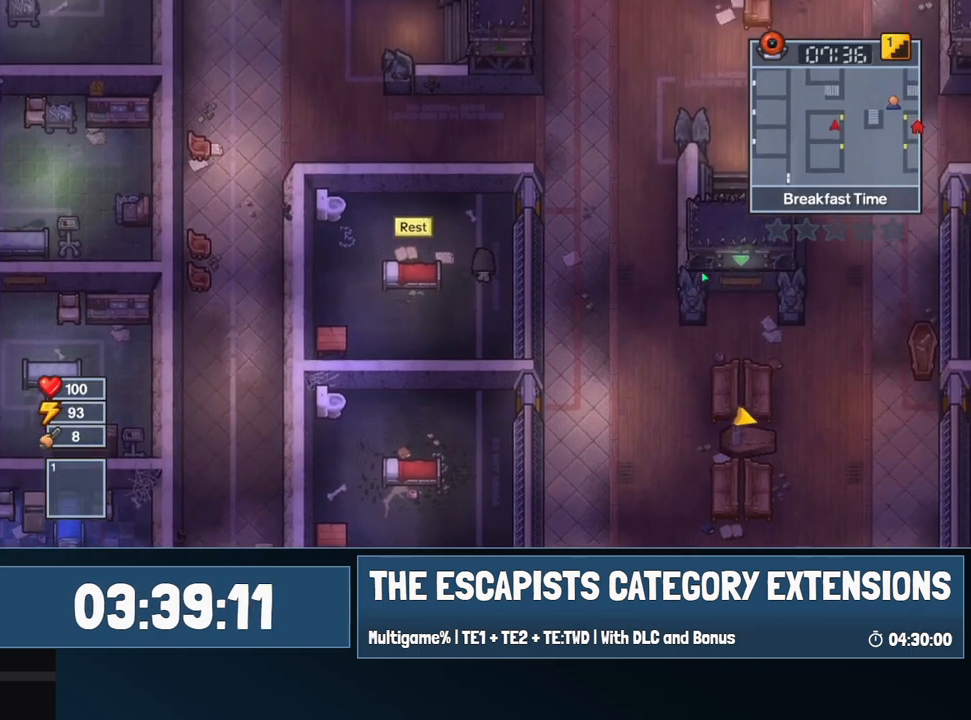
{"keys": ["d"], "mouse": [], "events": [[167, "d", "down"], [450, "w", "up"]]}
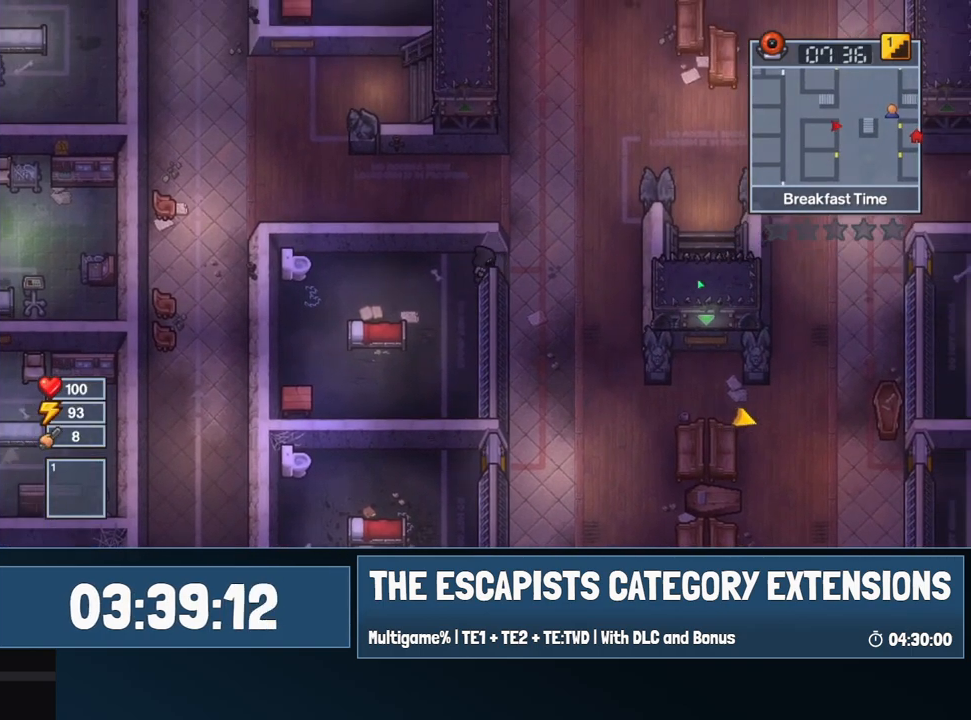
{"keys": ["s"], "mouse": [], "events": [[134, "s", "down"], [334, "d", "up"]]}
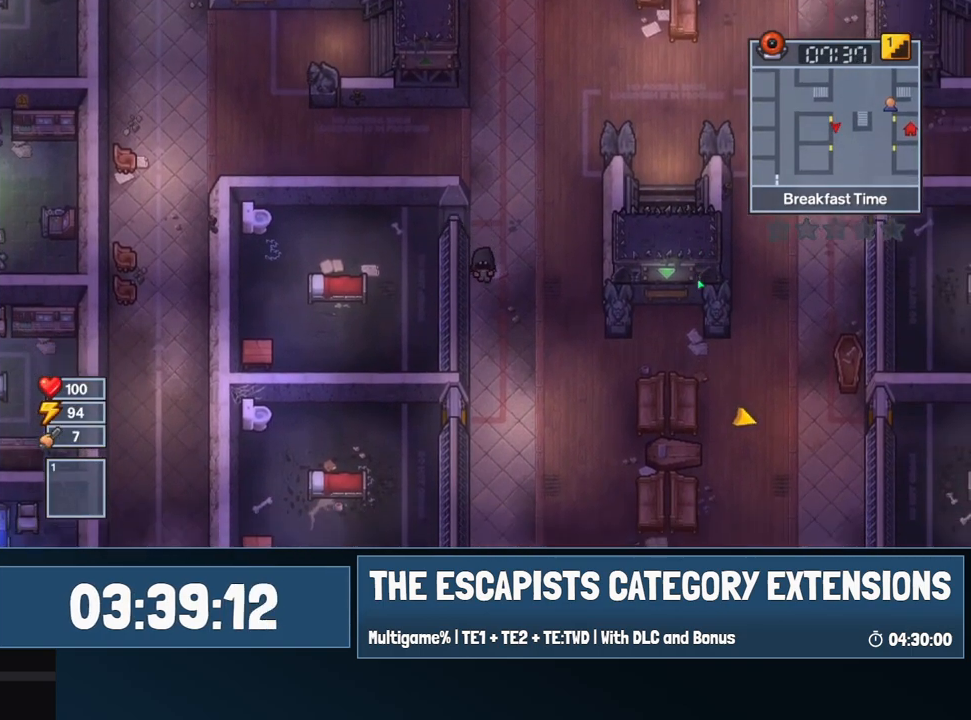
{"keys": ["s"], "mouse": [], "events": []}
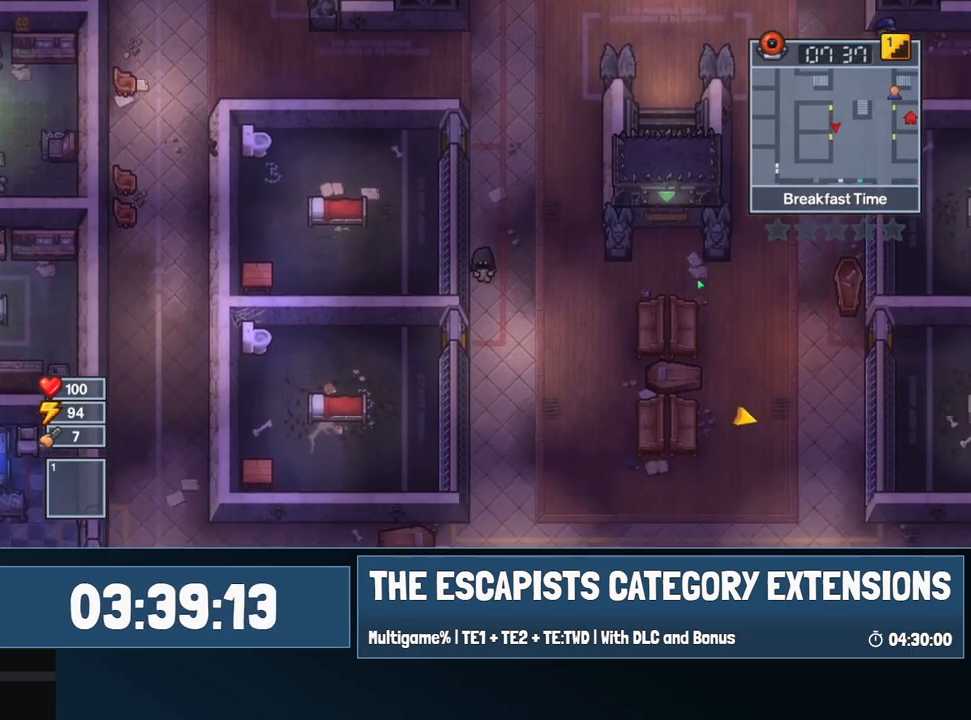
{"keys": ["a", "s"], "mouse": [], "events": [[267, "a", "down"]]}
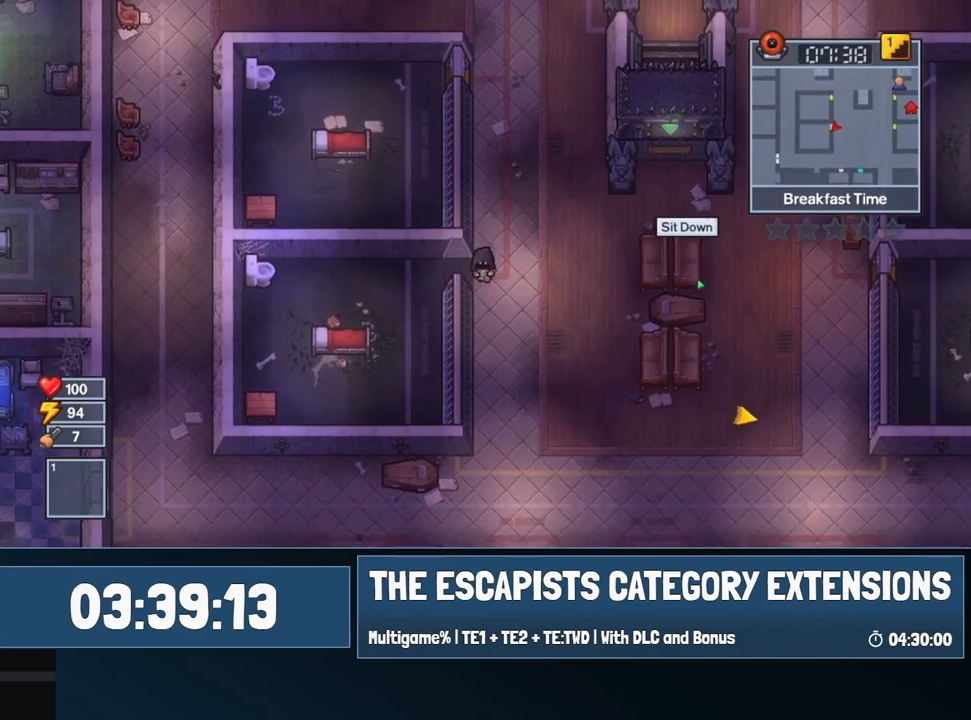
{"keys": ["a", "s"], "mouse": [], "events": [[50, "s", "up"], [284, "s", "down"]]}
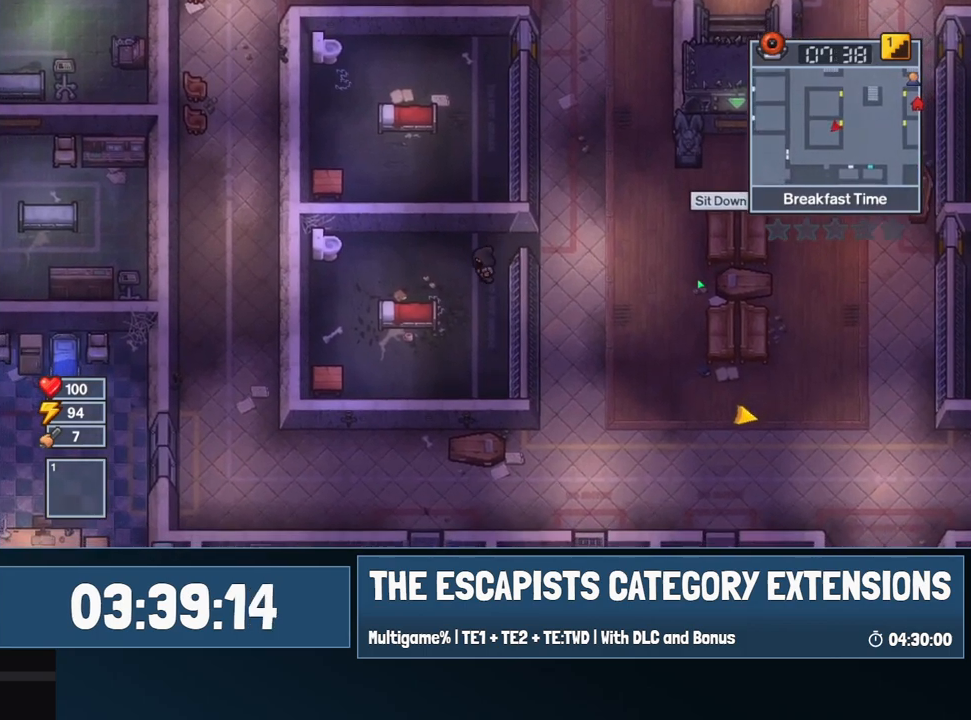
{"keys": ["a", "s"], "mouse": [], "events": [[67, "a", "up"], [334, "a", "down"]]}
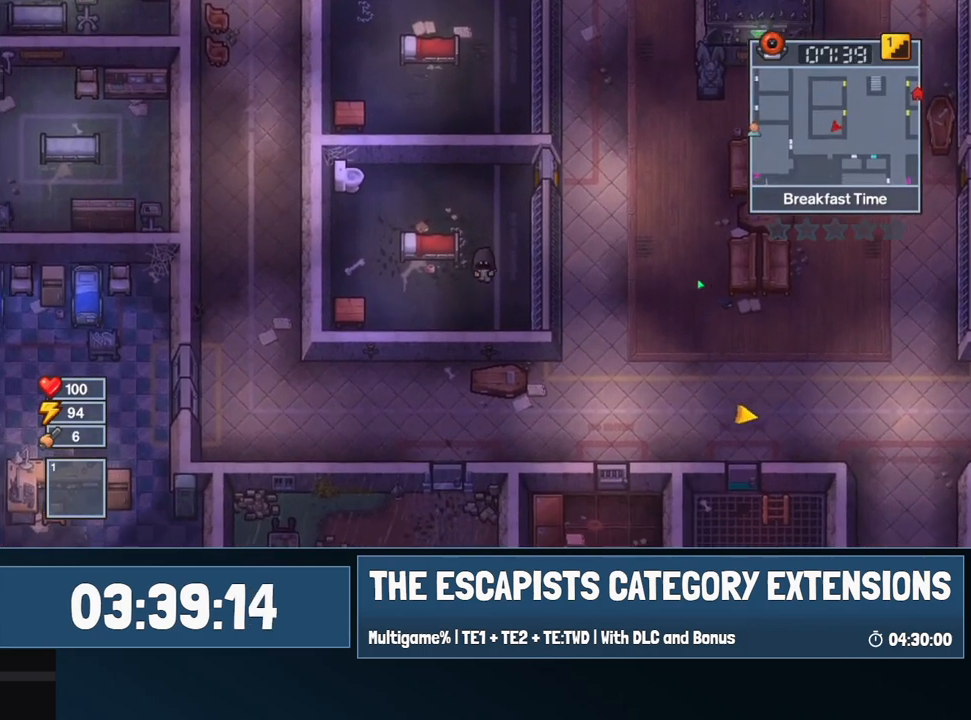
{"keys": ["a", "s"], "mouse": [], "events": [[167, "s", "up"], [500, "s", "down"]]}
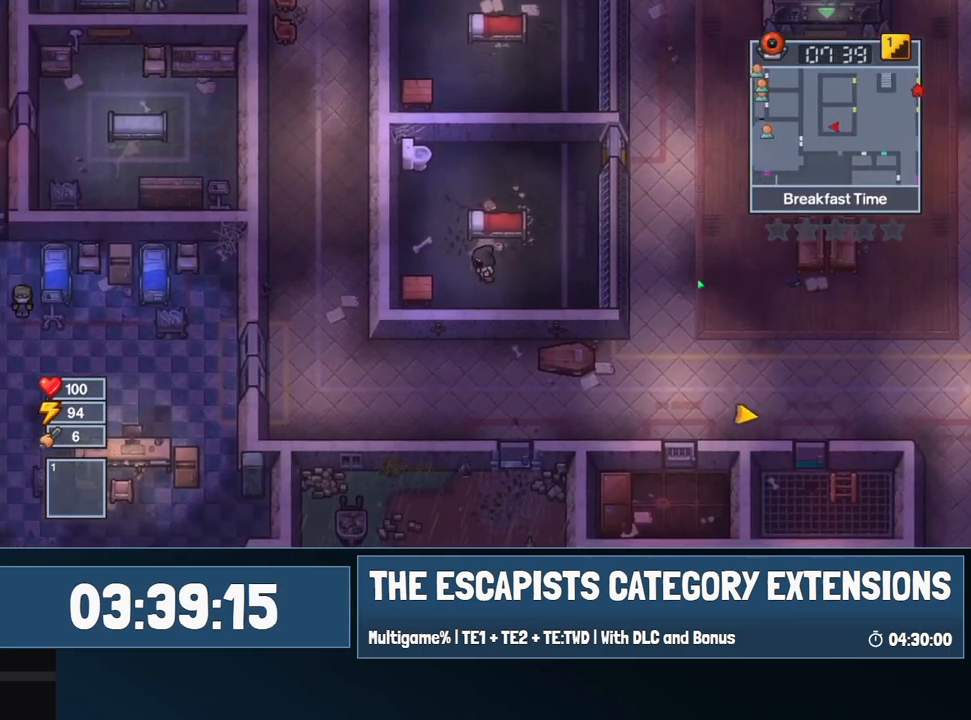
{"keys": ["e"], "mouse": [], "events": [[184, "s", "up"], [417, "e", "down"], [467, "a", "up"]]}
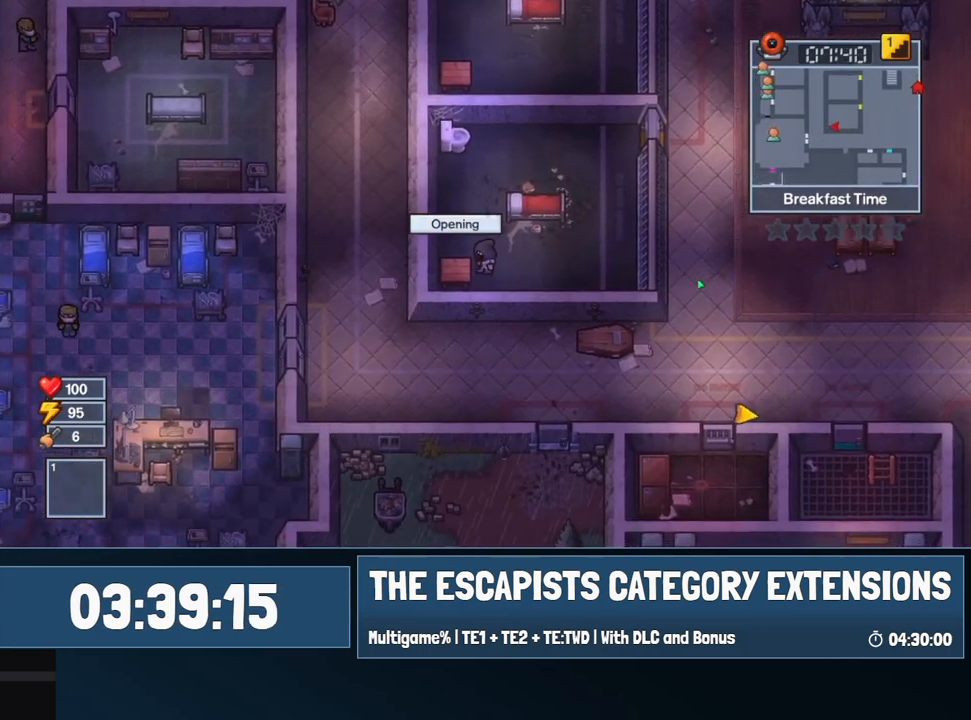
{"keys": [], "mouse": [], "events": [[17, "e", "up"], [67, "e", "down"], [100, "e", "up"]]}
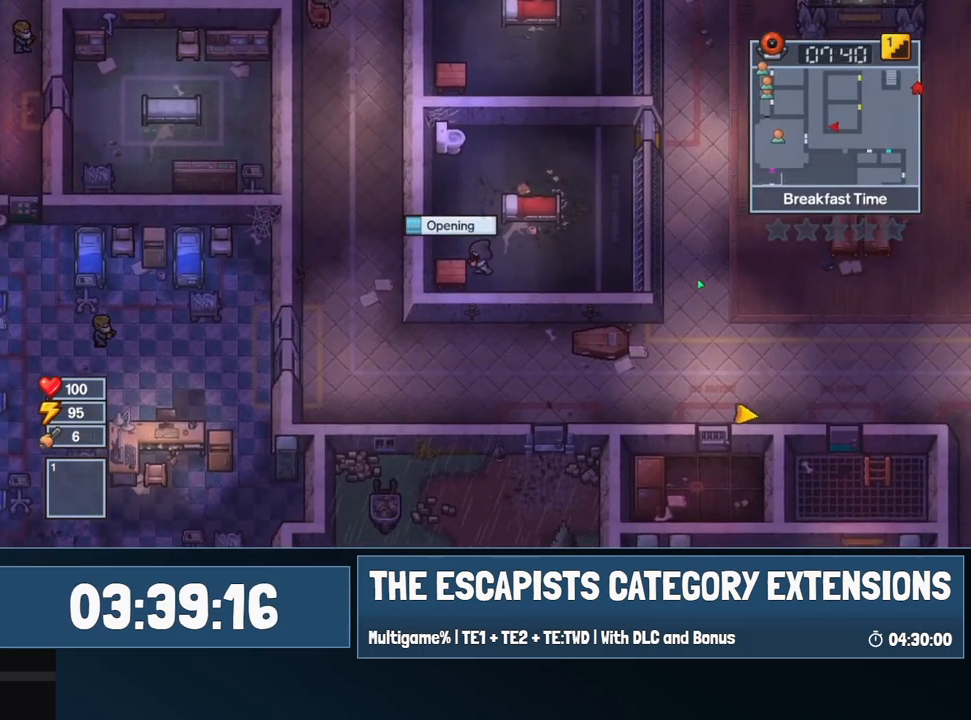
{"keys": [], "mouse": [], "events": []}